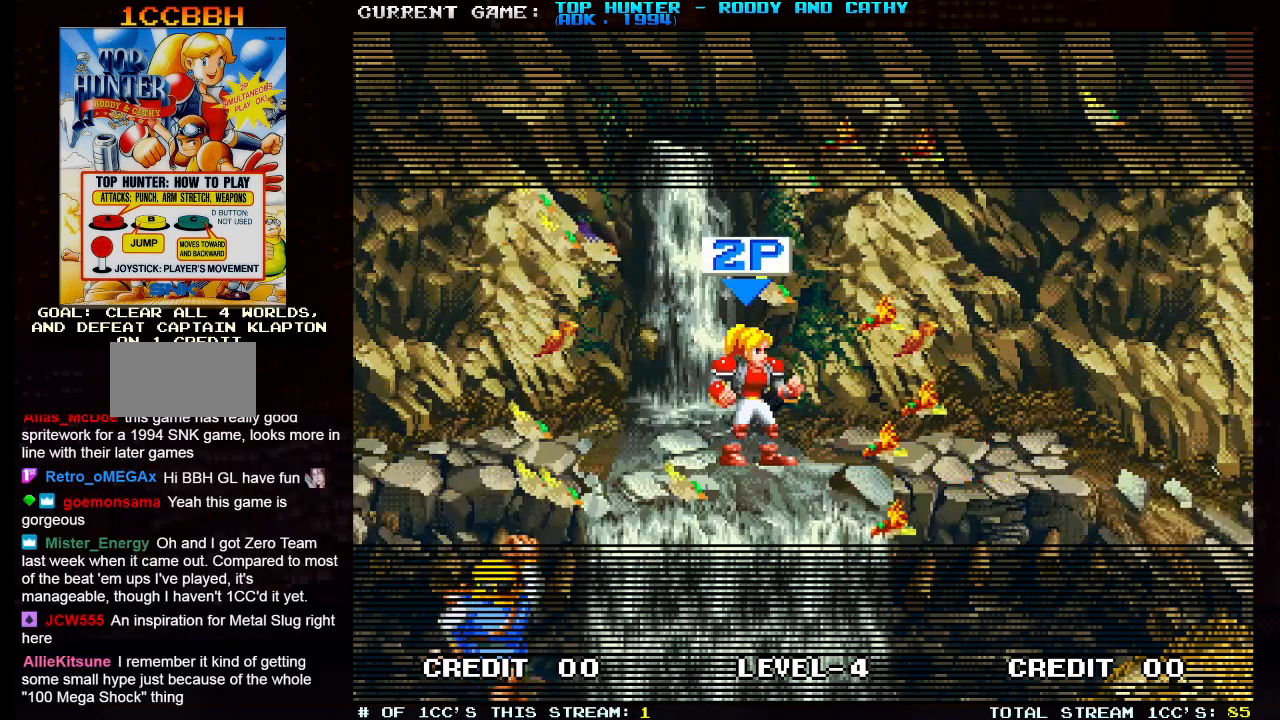
Gameplay with a controller (arcade stick); each line is a JSON object with the inputs held at the frame after it. "events" lists button and stick changes between this image and that frame as [ms after this image, input, new state], when the widget could be followed in between. Not read: L3 R3.
{"buttons": ["SQUARE"], "left_stick": "left", "events": [[33, "left_stick", "left"], [317, "SQUARE", "down"], [383, "SQUARE", "up"], [433, "SQUARE", "down"], [467, "SQUARE", "up"], [500, "SQUARE", "down"]]}
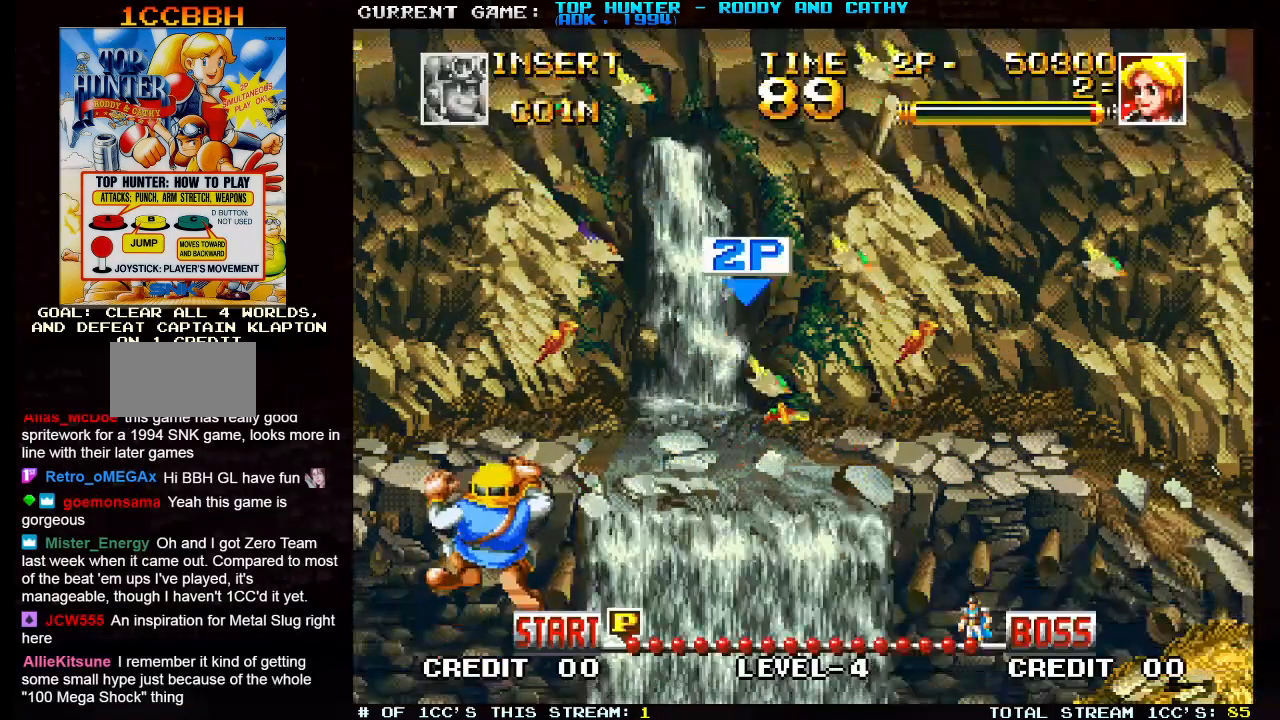
{"buttons": ["SQUARE"], "left_stick": "left", "events": [[33, "left_stick", "center"], [50, "SQUARE", "up"], [100, "SQUARE", "down"], [150, "SQUARE", "up"], [183, "SQUARE", "down"], [233, "SQUARE", "up"], [283, "SQUARE", "down"], [300, "SQUARE", "up"], [317, "left_stick", "left"], [450, "SQUARE", "down"]]}
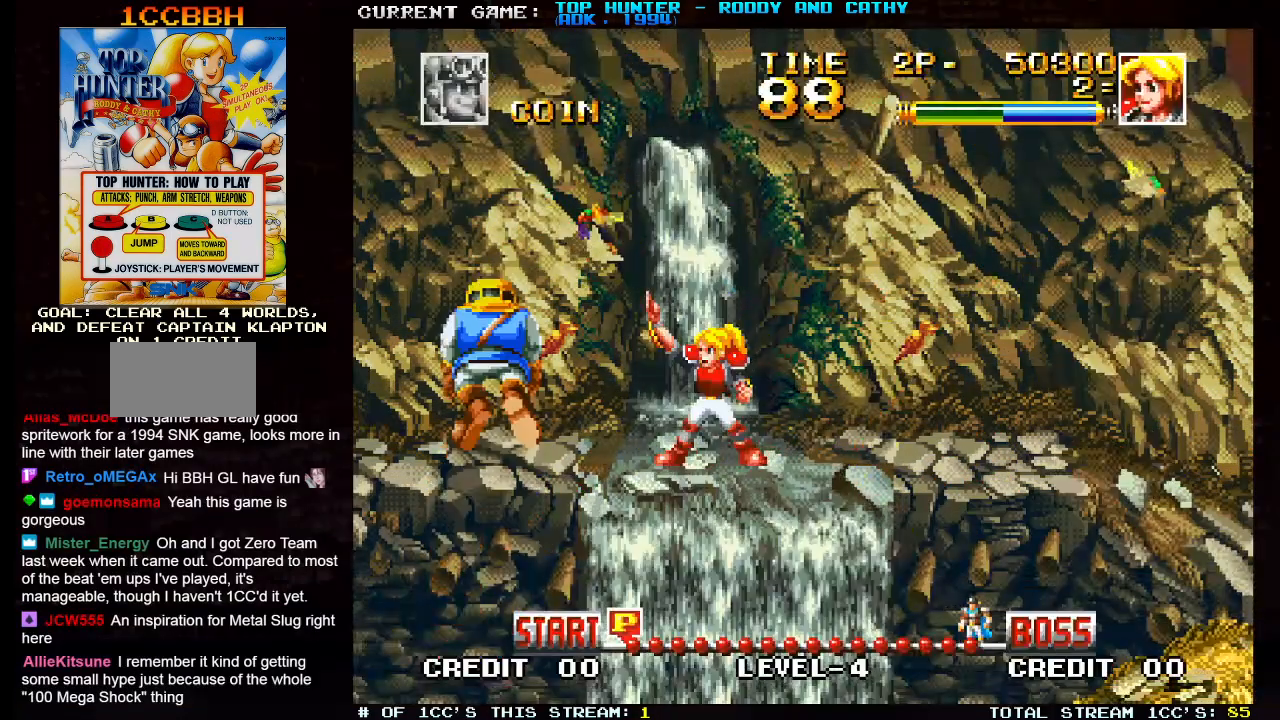
{"buttons": ["SQUARE"], "left_stick": "center", "events": [[67, "SQUARE", "up"], [83, "left_stick", "center"], [117, "SQUARE", "down"], [167, "SQUARE", "up"], [200, "SQUARE", "down"], [233, "SQUARE", "up"], [300, "SQUARE", "down"], [333, "SQUARE", "up"], [367, "SQUARE", "down"], [417, "SQUARE", "up"], [467, "SQUARE", "down"]]}
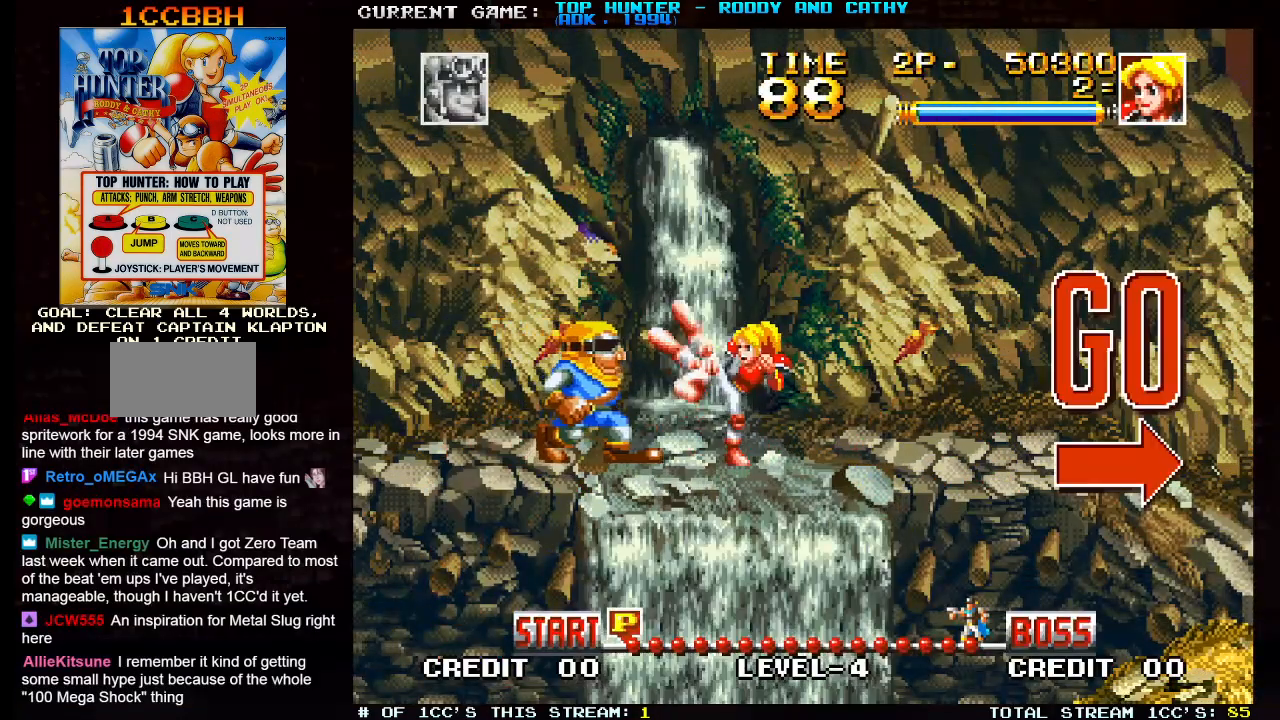
{"buttons": [], "left_stick": "center", "events": [[17, "SQUARE", "up"], [50, "SQUARE", "down"], [100, "SQUARE", "up"], [150, "SQUARE", "down"], [217, "SQUARE", "up"], [233, "SQUARE", "down"], [283, "SQUARE", "up"], [333, "SQUARE", "down"], [383, "SQUARE", "up"], [417, "SQUARE", "down"], [467, "SQUARE", "up"]]}
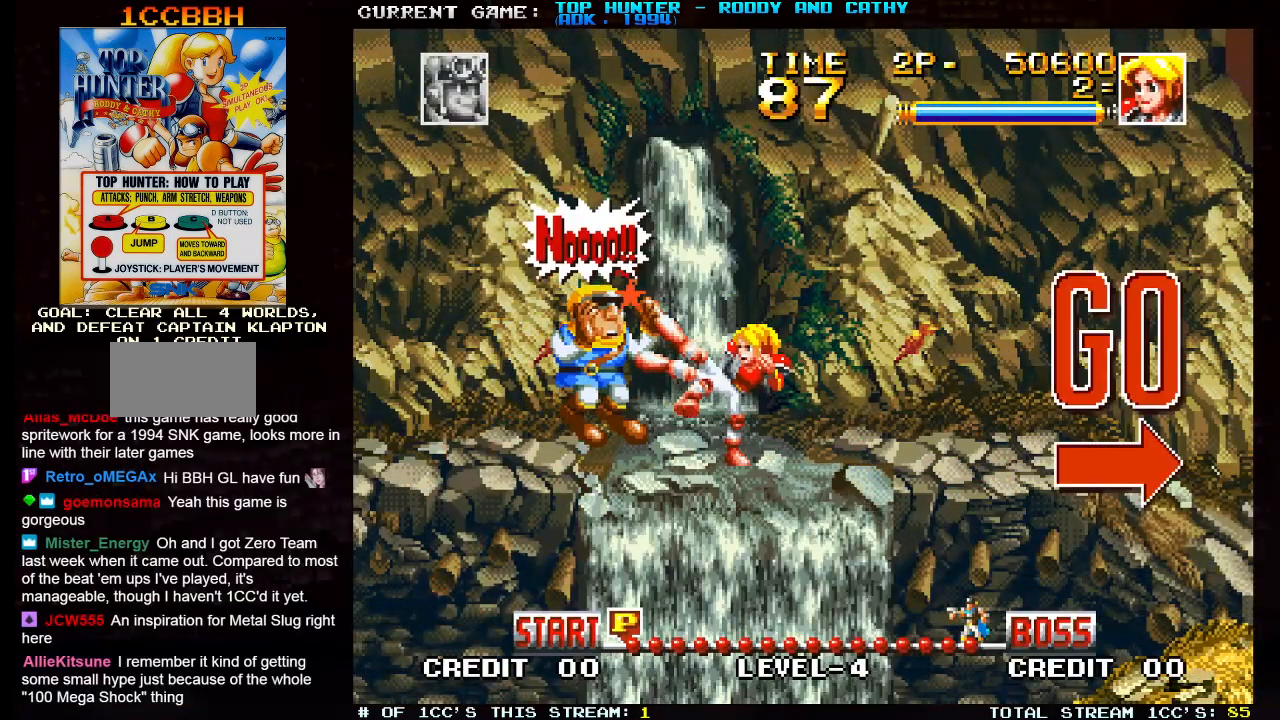
{"buttons": [], "left_stick": "center", "events": [[33, "SQUARE", "down"], [67, "SQUARE", "up"], [100, "SQUARE", "down"], [150, "SQUARE", "up"], [200, "SQUARE", "down"], [250, "SQUARE", "up"], [283, "SQUARE", "down"], [333, "SQUARE", "up"]]}
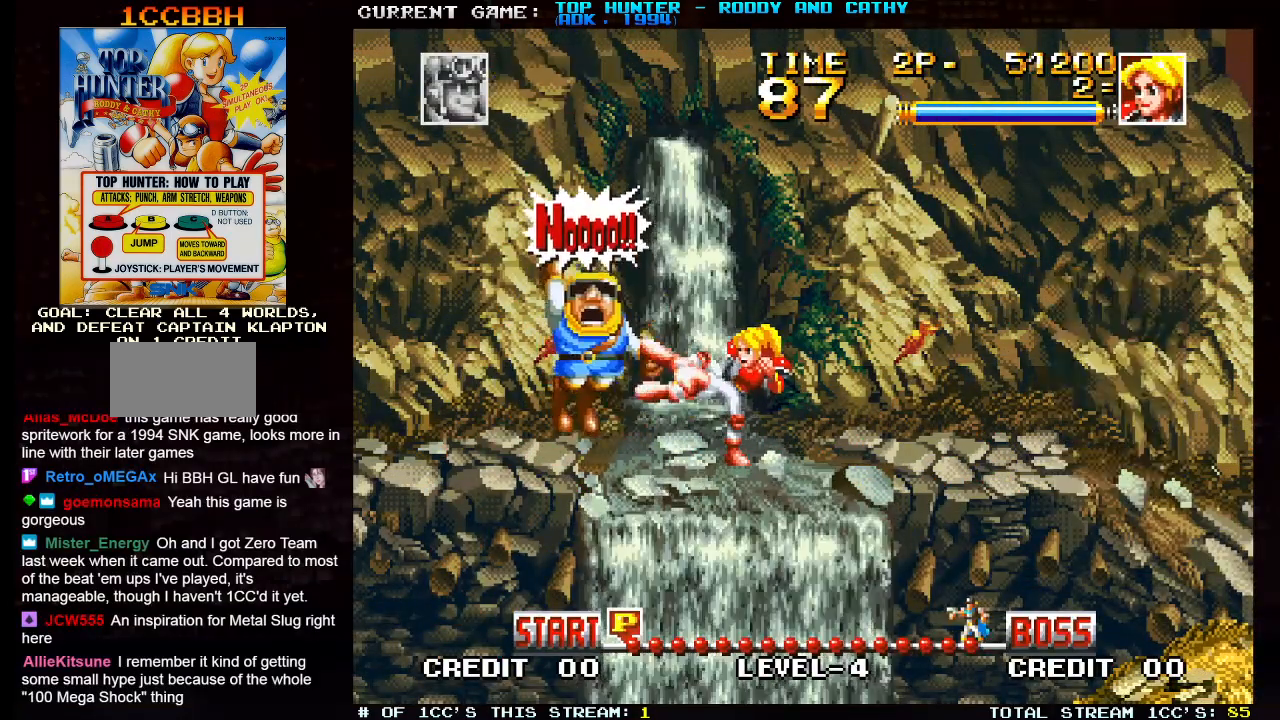
{"buttons": [], "left_stick": "left", "events": [[33, "left_stick", "left"]]}
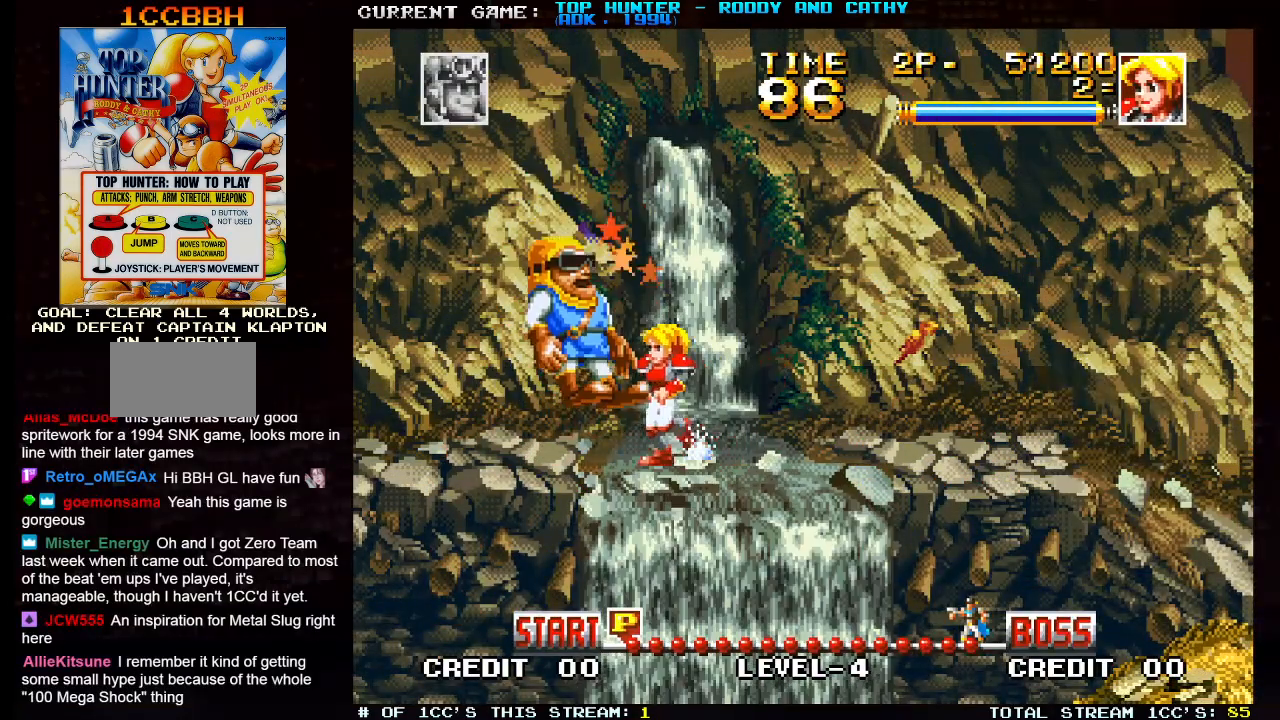
{"buttons": [], "left_stick": "right", "events": [[417, "left_stick", "right"]]}
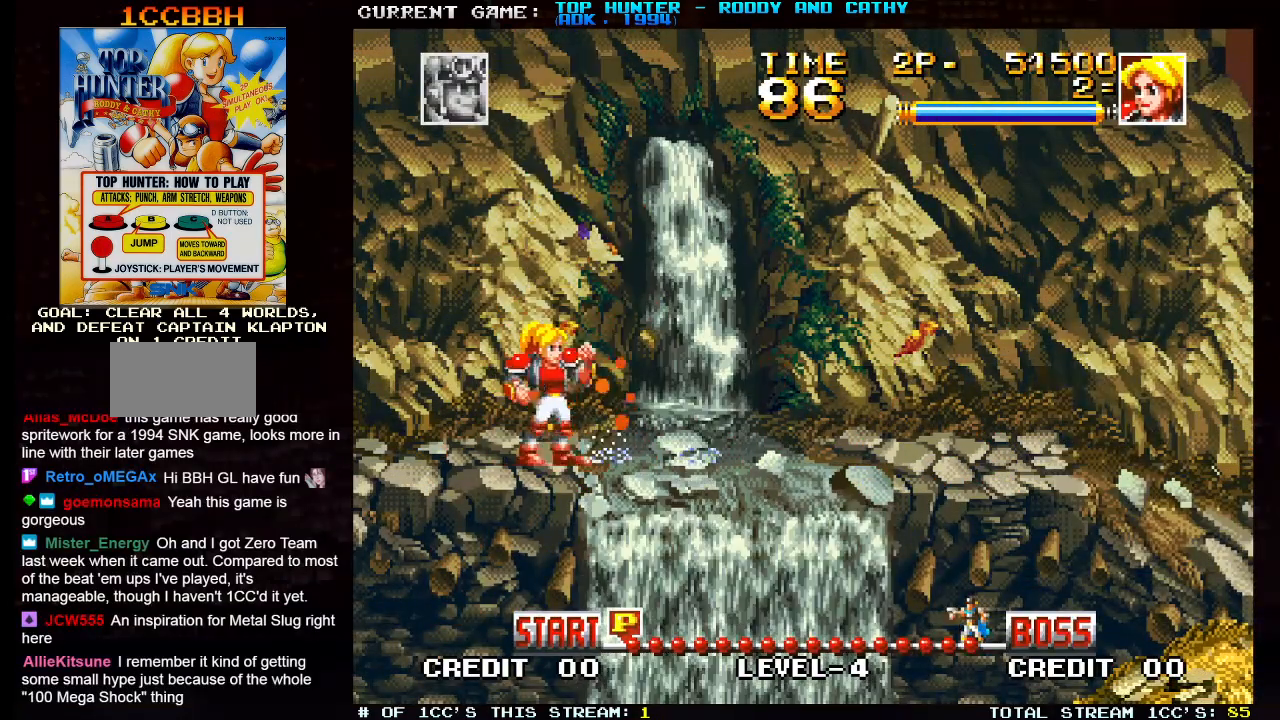
{"buttons": ["TRIANGLE"], "left_stick": "center", "events": [[83, "left_stick", "center"], [200, "TRIANGLE", "down"]]}
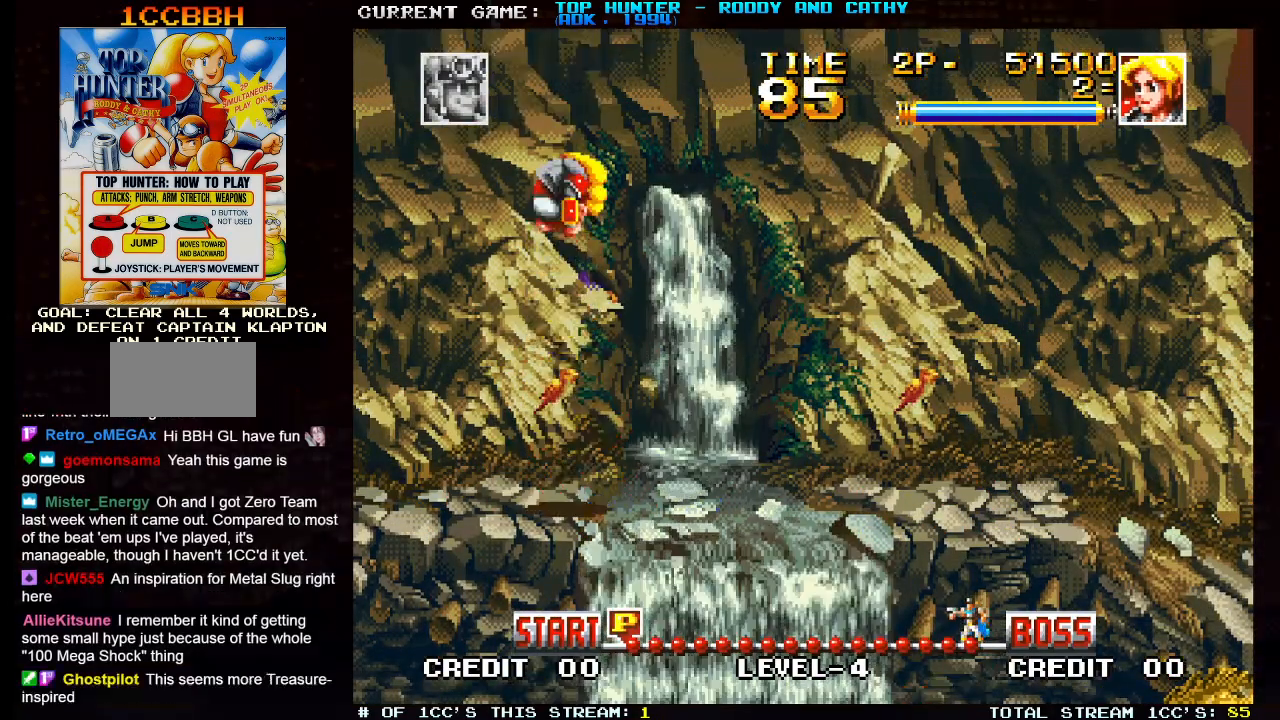
{"buttons": [], "left_stick": "center", "events": [[333, "TRIANGLE", "up"]]}
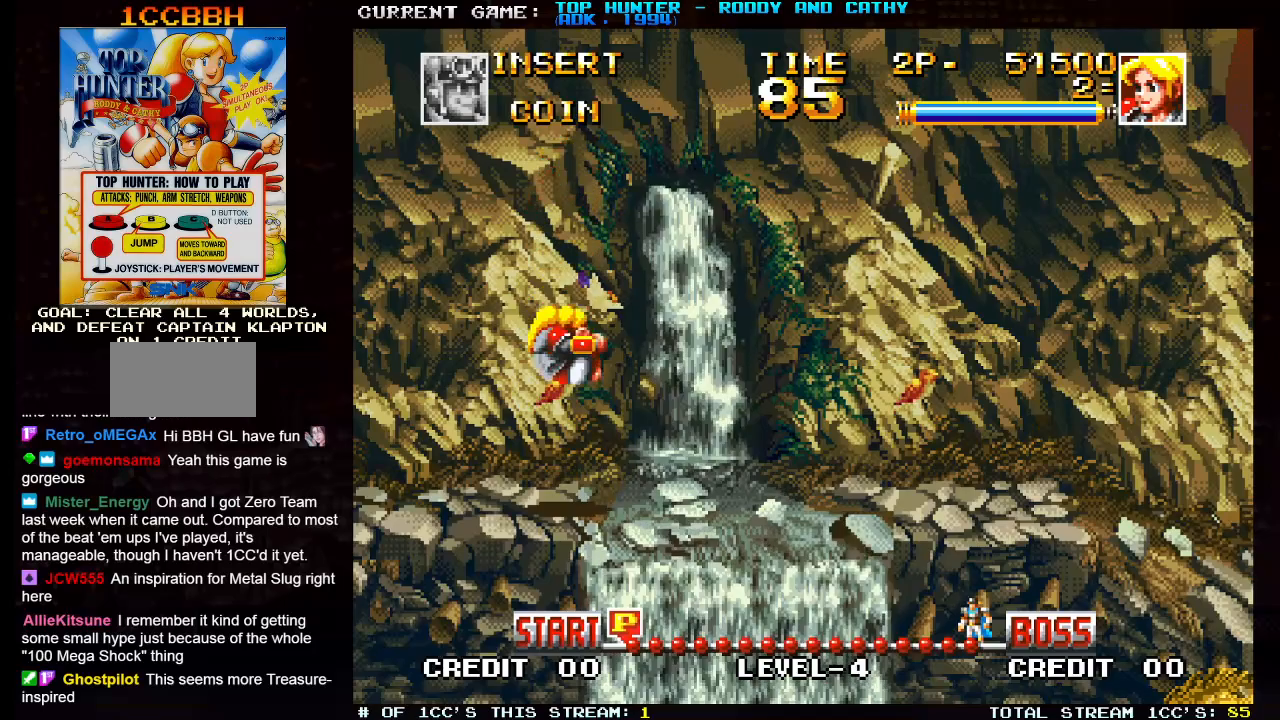
{"buttons": [], "left_stick": "center", "events": [[167, "R1", "down"], [217, "R1", "up"], [300, "R1", "down"], [417, "R1", "up"]]}
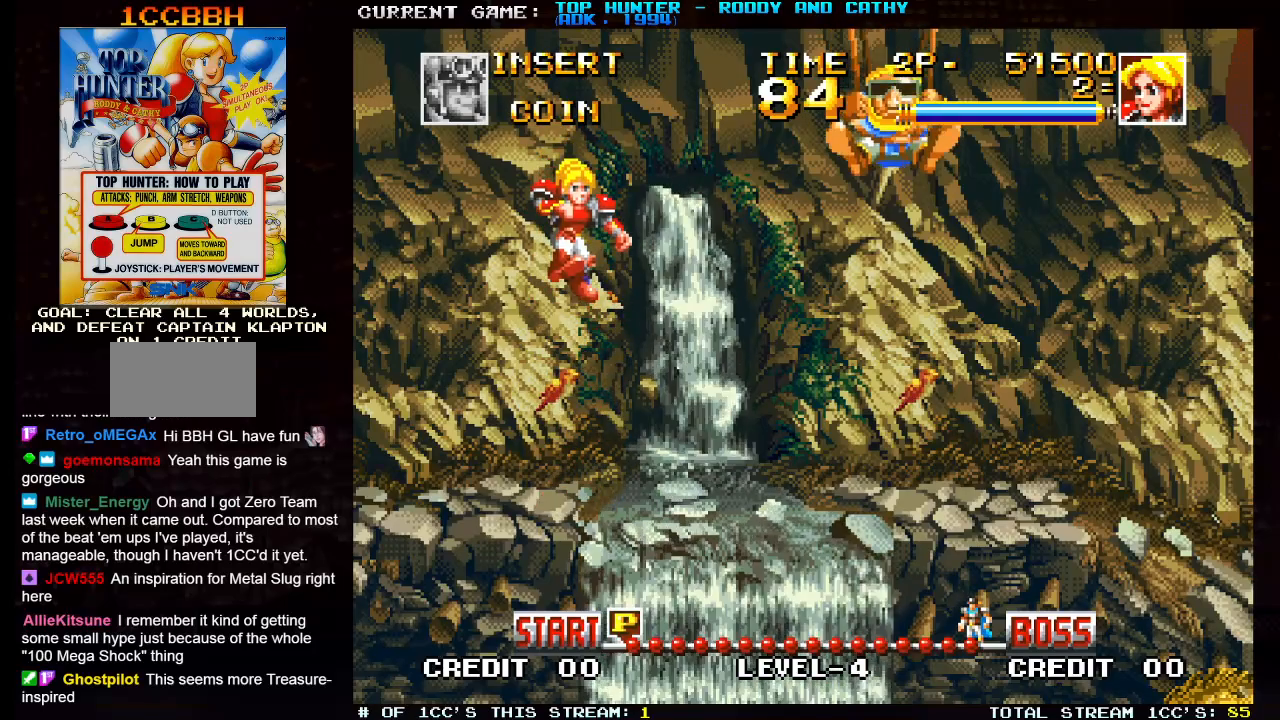
{"buttons": [], "left_stick": "right", "events": [[350, "left_stick", "right"]]}
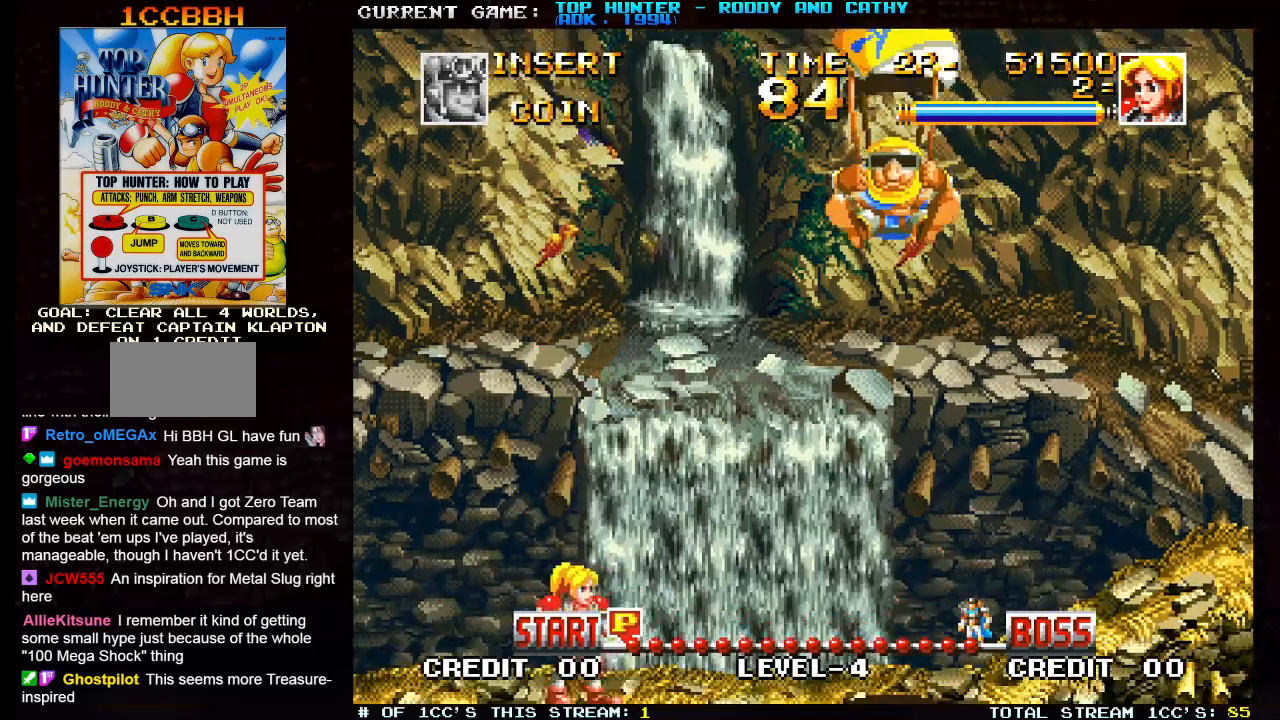
{"buttons": ["SQUARE"], "left_stick": "center", "events": [[100, "SQUARE", "down"], [150, "SQUARE", "up"], [183, "SQUARE", "down"], [233, "SQUARE", "up"], [250, "left_stick", "center"], [283, "SQUARE", "down"], [333, "SQUARE", "up"], [367, "SQUARE", "down"]]}
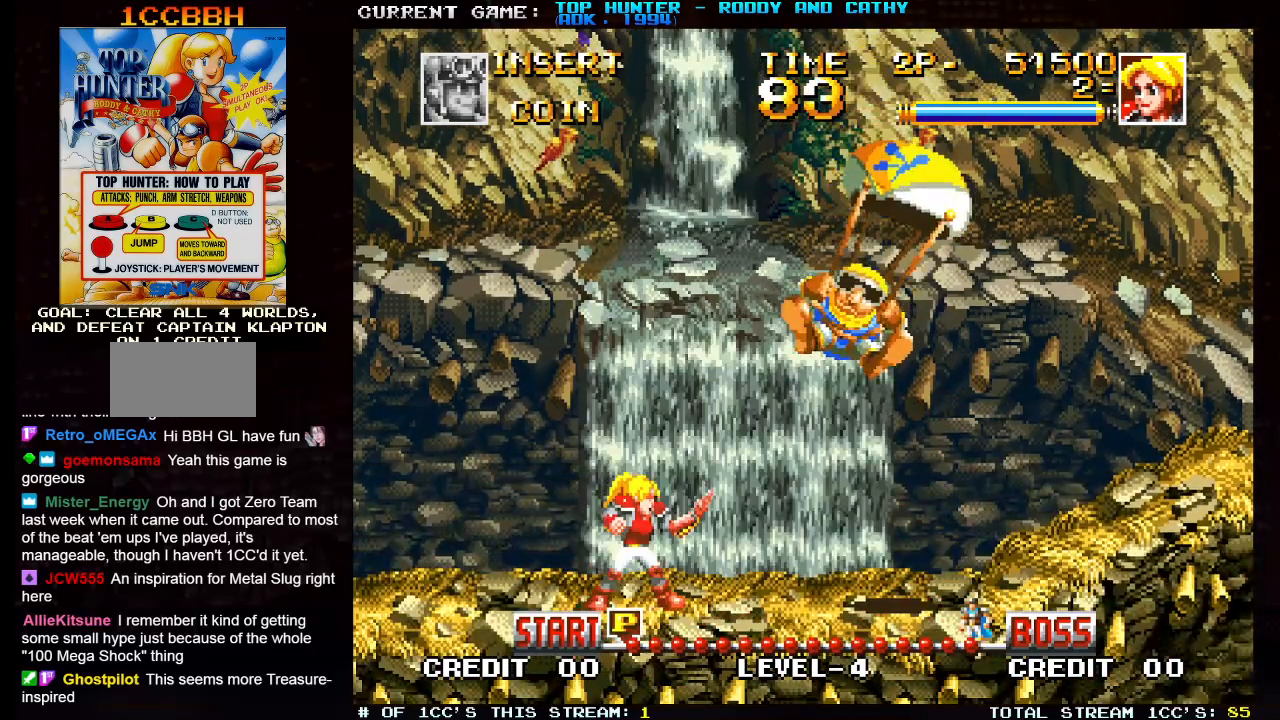
{"buttons": ["SQUARE"], "left_stick": "center", "events": [[17, "SQUARE", "up"], [67, "SQUARE", "down"], [133, "SQUARE", "up"], [167, "SQUARE", "down"], [217, "SQUARE", "up"], [283, "SQUARE", "down"], [317, "SQUARE", "up"], [350, "SQUARE", "down"], [417, "SQUARE", "up"], [467, "SQUARE", "down"]]}
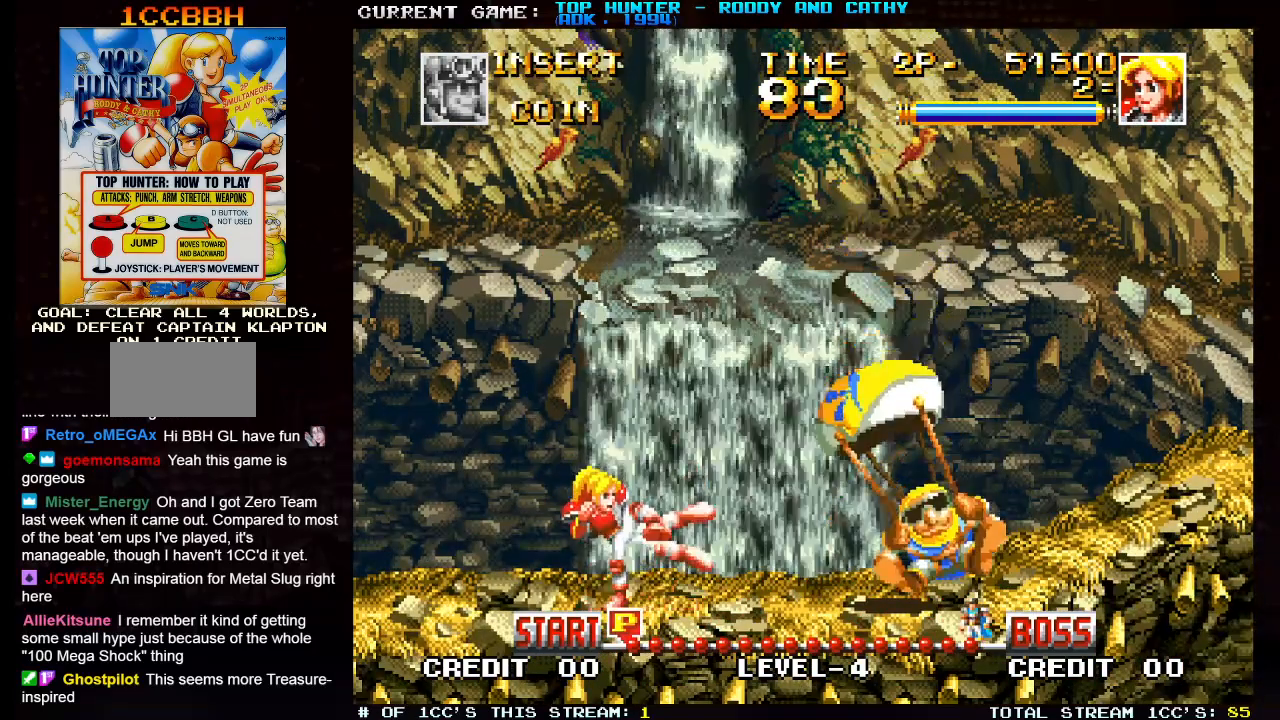
{"buttons": ["SQUARE"], "left_stick": "center", "events": [[17, "SQUARE", "up"], [67, "SQUARE", "down"], [117, "SQUARE", "up"], [167, "SQUARE", "down"], [233, "SQUARE", "up"], [267, "SQUARE", "down"], [317, "SQUARE", "up"], [383, "SQUARE", "down"], [433, "SQUARE", "up"], [467, "SQUARE", "down"]]}
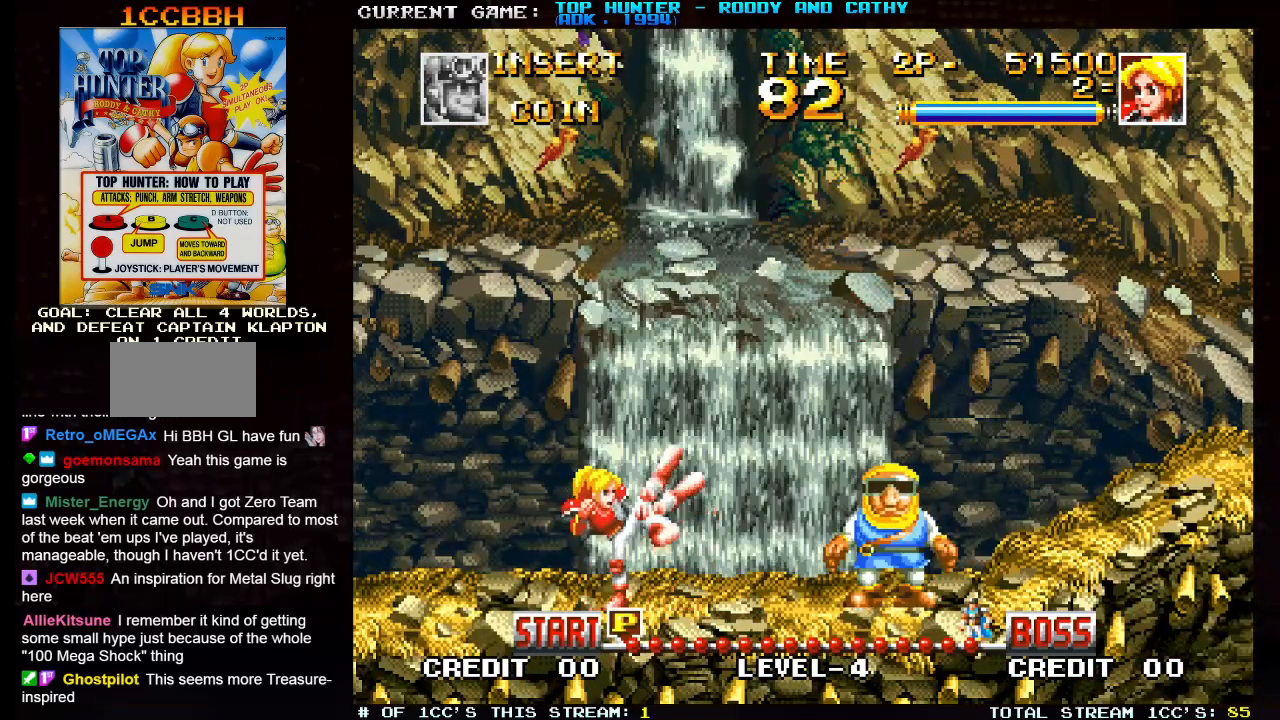
{"buttons": ["SQUARE"], "left_stick": "center", "events": [[17, "SQUARE", "up"], [67, "SQUARE", "down"], [133, "SQUARE", "up"], [167, "SQUARE", "down"], [217, "SQUARE", "up"], [283, "SQUARE", "down"], [317, "SQUARE", "up"], [350, "SQUARE", "down"], [417, "SQUARE", "up"], [467, "SQUARE", "down"]]}
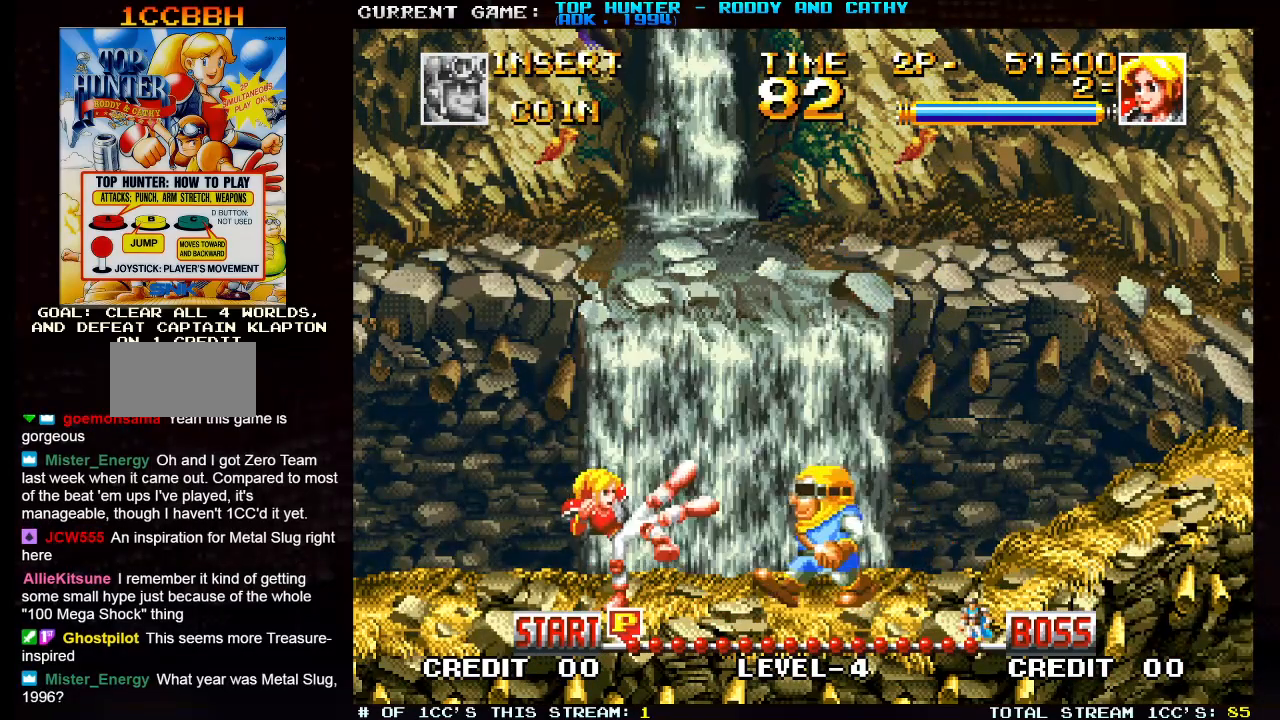
{"buttons": [], "left_stick": "center", "events": [[17, "SQUARE", "up"], [50, "SQUARE", "down"], [117, "SQUARE", "up"], [150, "SQUARE", "down"], [217, "SQUARE", "up"], [233, "SQUARE", "down"], [300, "SQUARE", "up"], [333, "SQUARE", "down"], [400, "SQUARE", "up"], [417, "SQUARE", "down"], [467, "SQUARE", "up"]]}
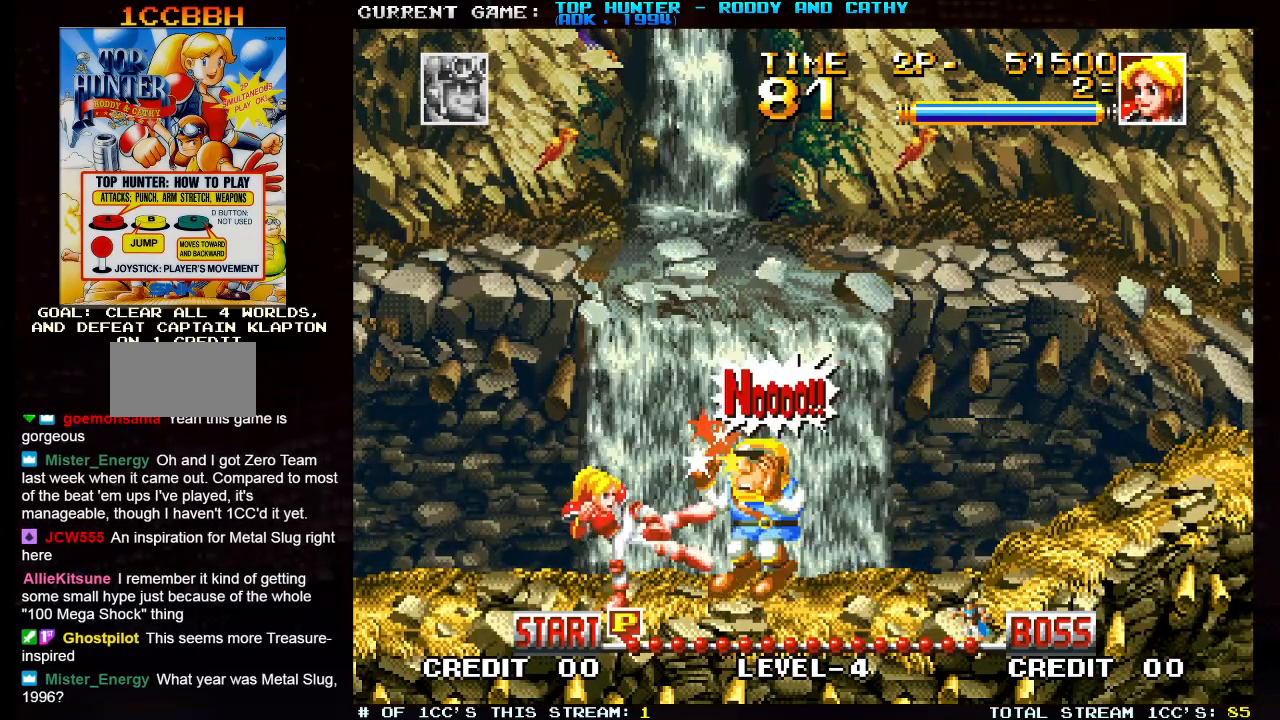
{"buttons": ["SQUARE"], "left_stick": "center", "events": [[17, "SQUARE", "down"], [50, "SQUARE", "up"], [117, "SQUARE", "down"], [150, "SQUARE", "up"], [200, "SQUARE", "down"], [250, "SQUARE", "up"], [283, "SQUARE", "down"], [333, "SQUARE", "up"], [383, "SQUARE", "down"], [433, "SQUARE", "up"], [467, "SQUARE", "down"]]}
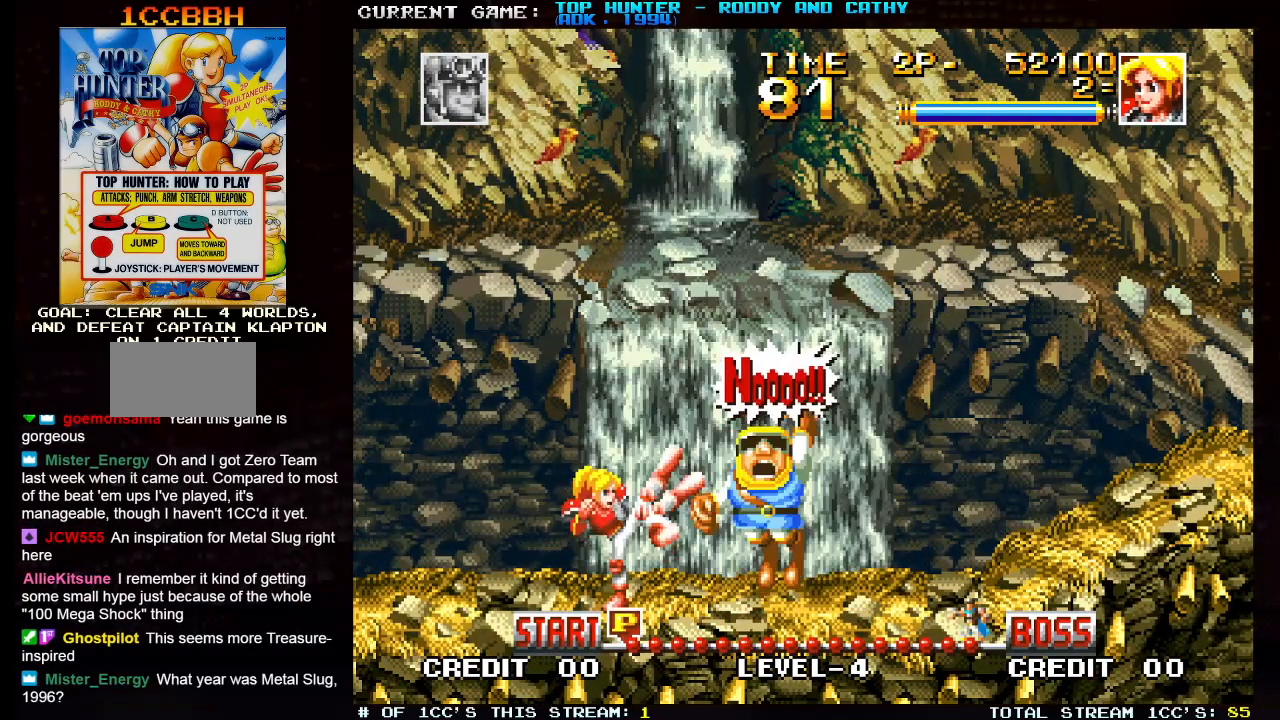
{"buttons": [], "left_stick": "center", "events": [[17, "SQUARE", "up"], [67, "SQUARE", "down"], [100, "SQUARE", "up"], [150, "SQUARE", "down"], [183, "SQUARE", "up"], [233, "SQUARE", "down"], [267, "SQUARE", "up"], [317, "SQUARE", "down"], [350, "SQUARE", "up"], [383, "SQUARE", "down"], [417, "SQUARE", "up"]]}
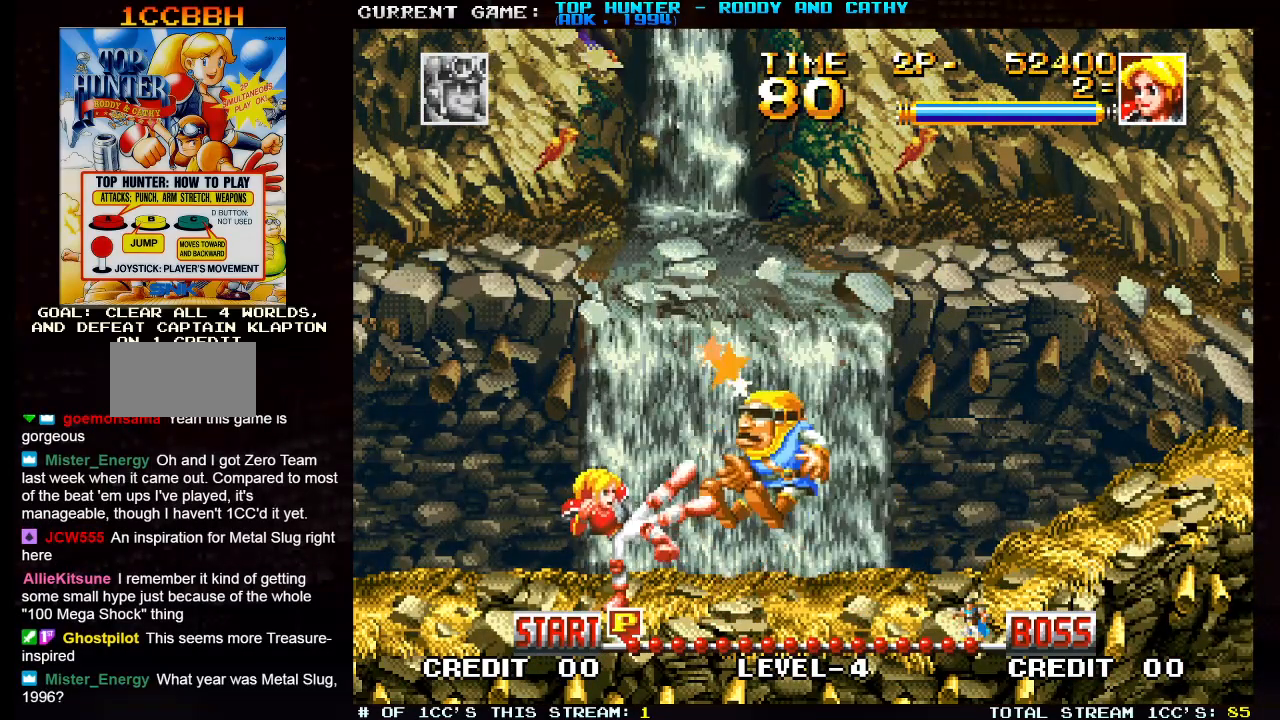
{"buttons": [], "left_stick": "left", "events": [[500, "left_stick", "left"]]}
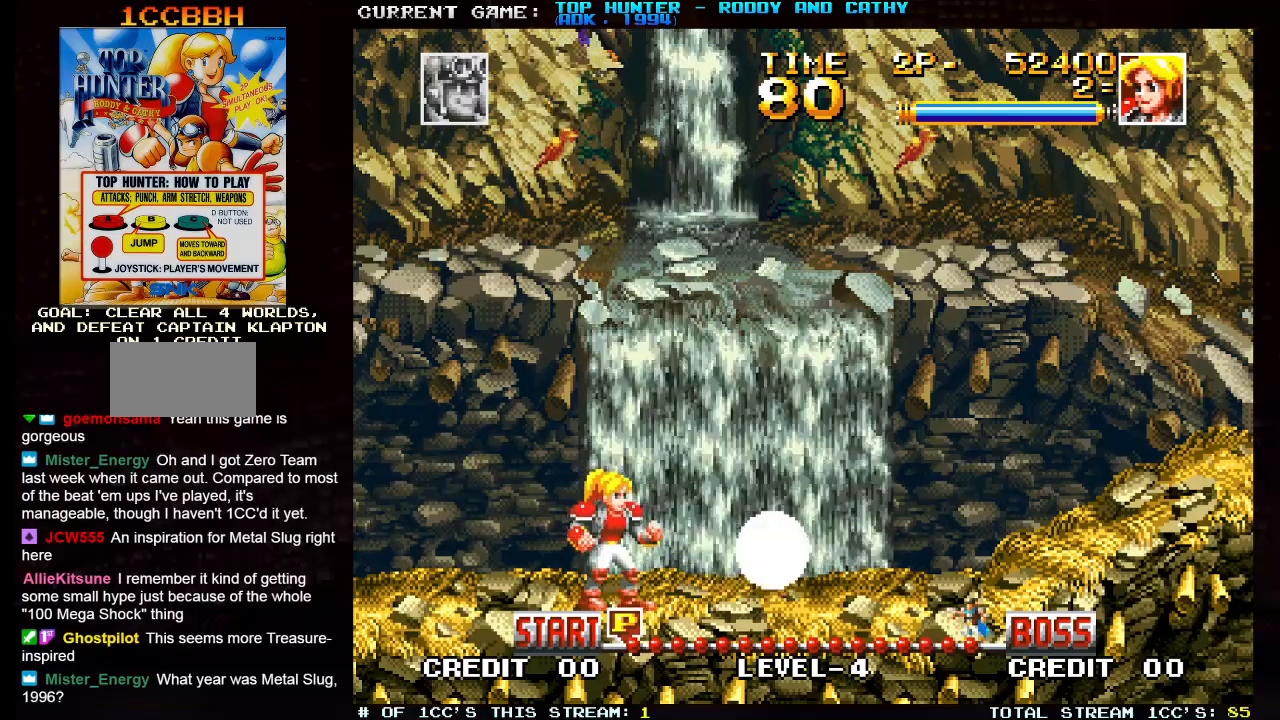
{"buttons": [], "left_stick": "right", "events": [[250, "left_stick", "center"], [317, "left_stick", "right"]]}
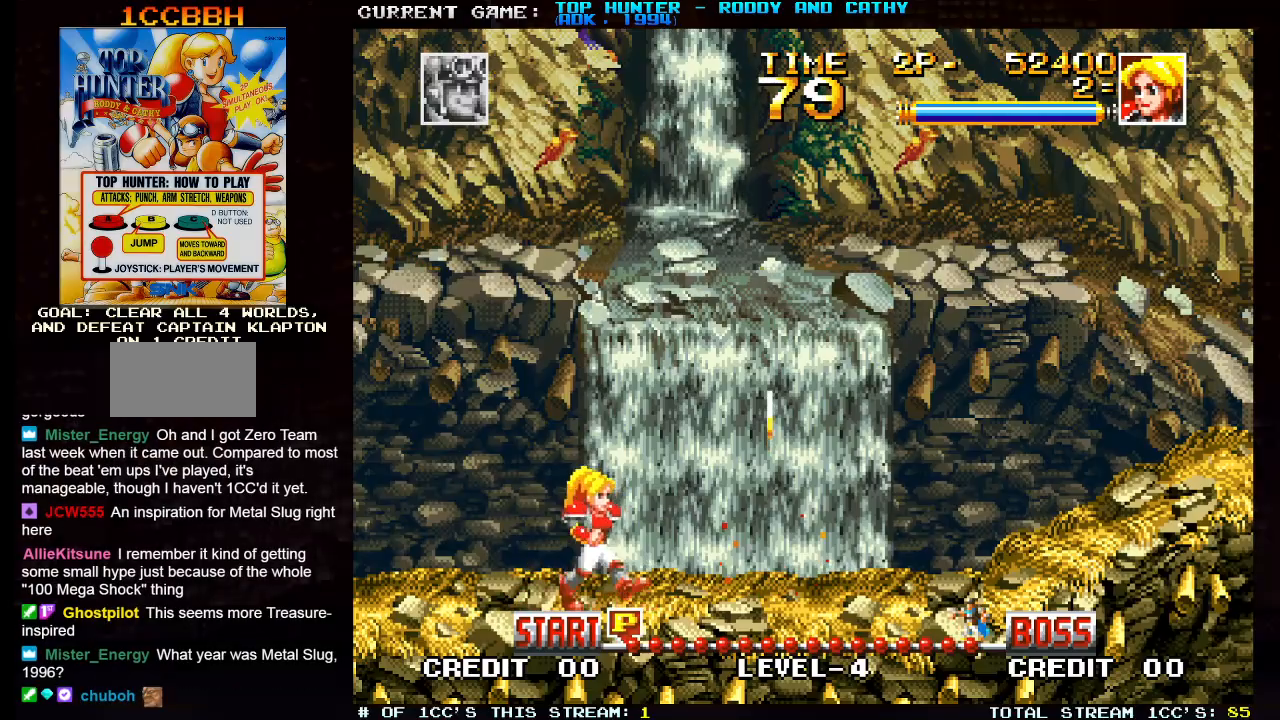
{"buttons": [], "left_stick": "right", "events": []}
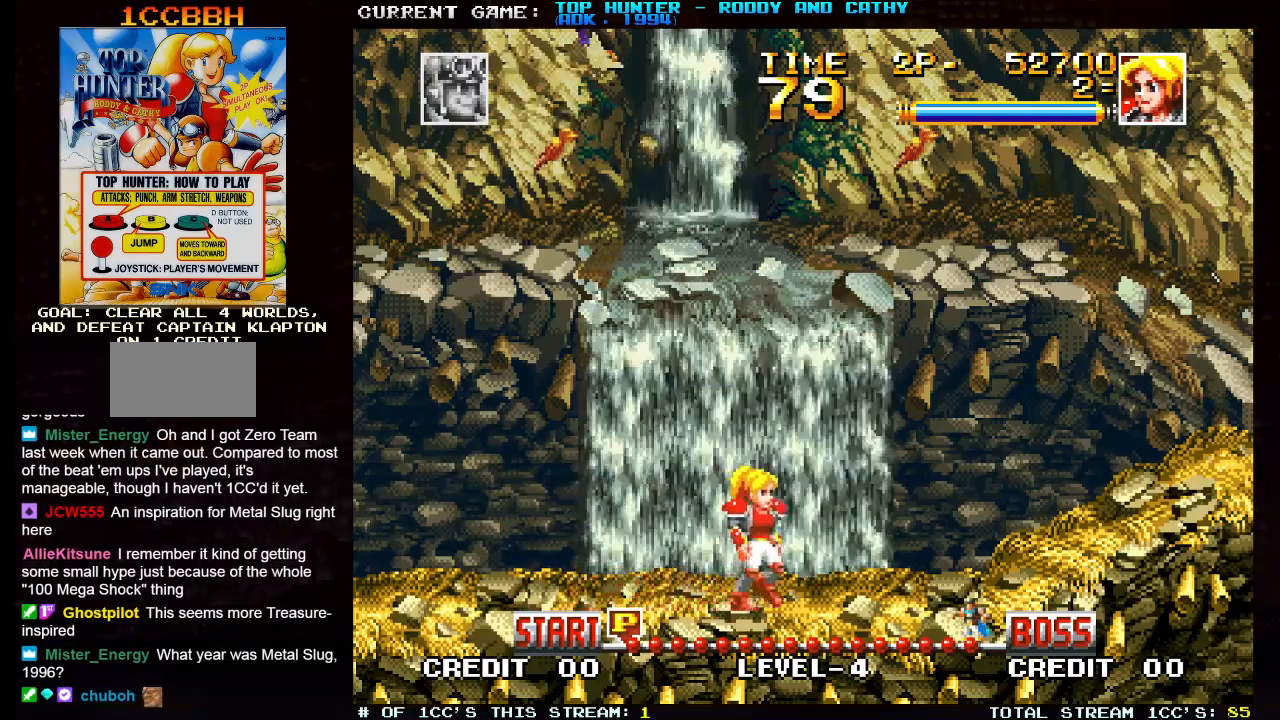
{"buttons": ["TRIANGLE"], "left_stick": "right", "events": [[133, "TRIANGLE", "down"]]}
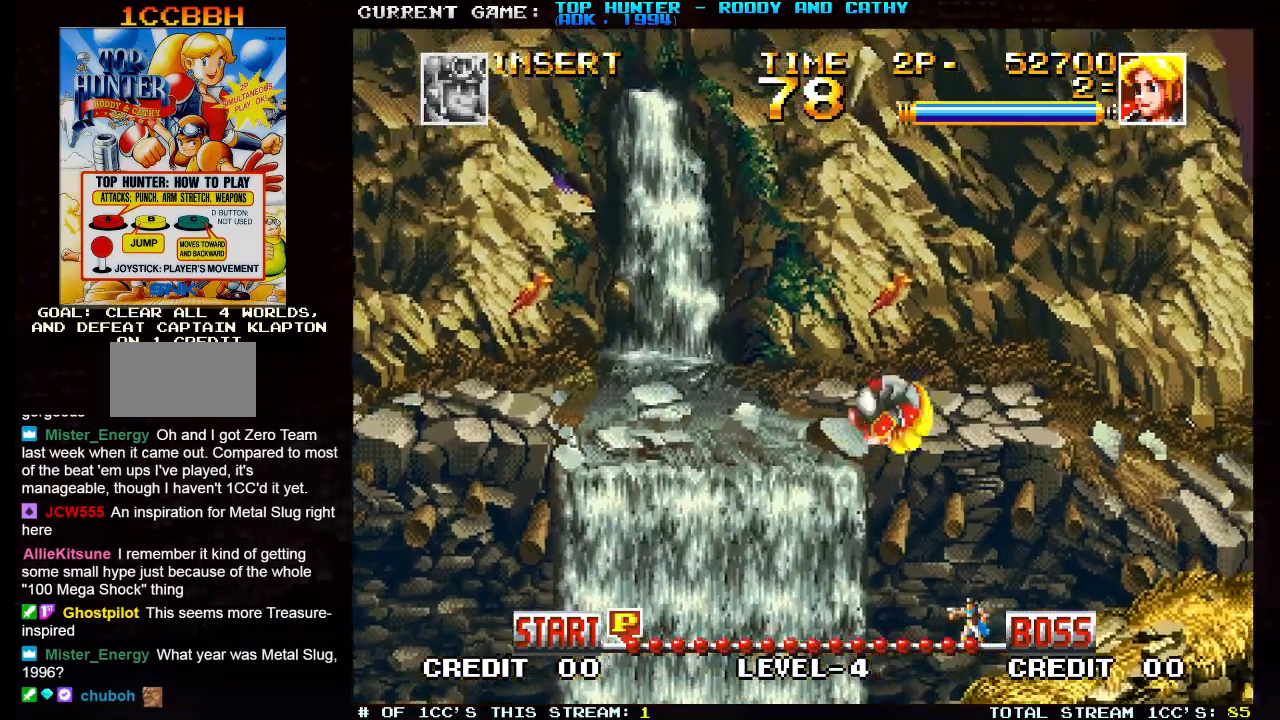
{"buttons": [], "left_stick": "right", "events": [[100, "SQUARE", "down"], [133, "TRIANGLE", "up"], [300, "SQUARE", "up"]]}
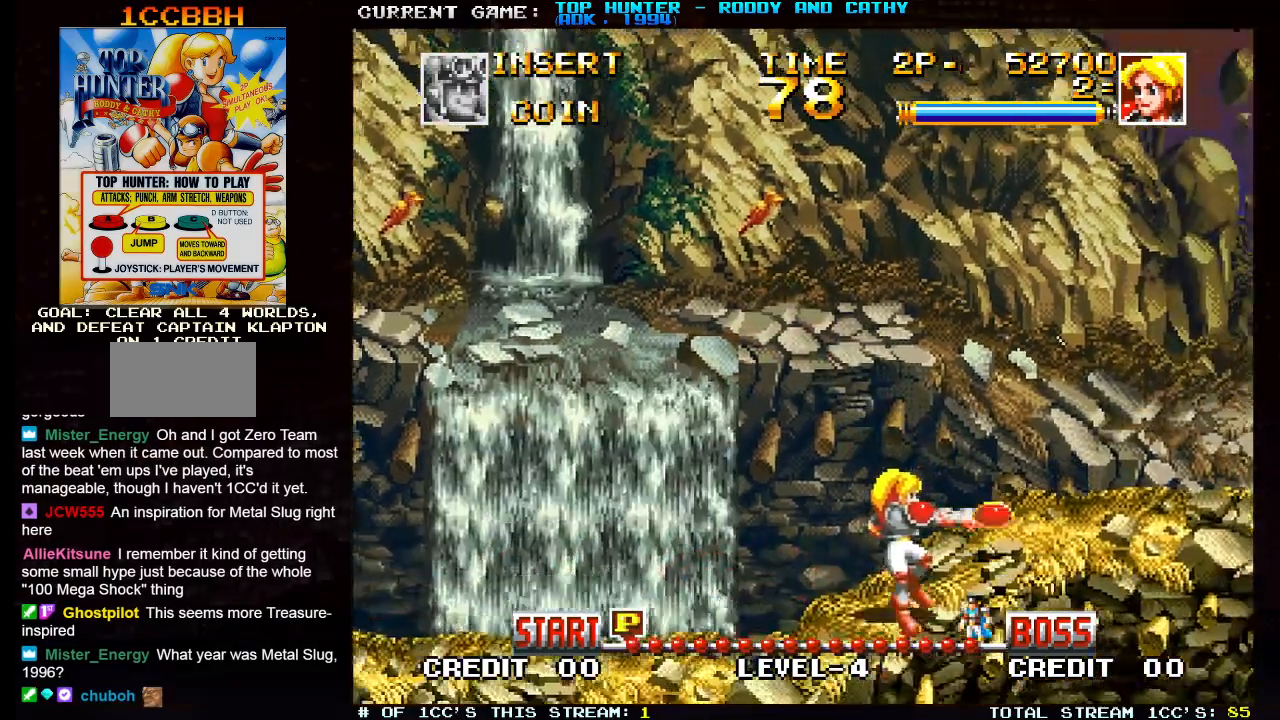
{"buttons": ["SQUARE"], "left_stick": "right", "events": [[183, "SQUARE", "down"]]}
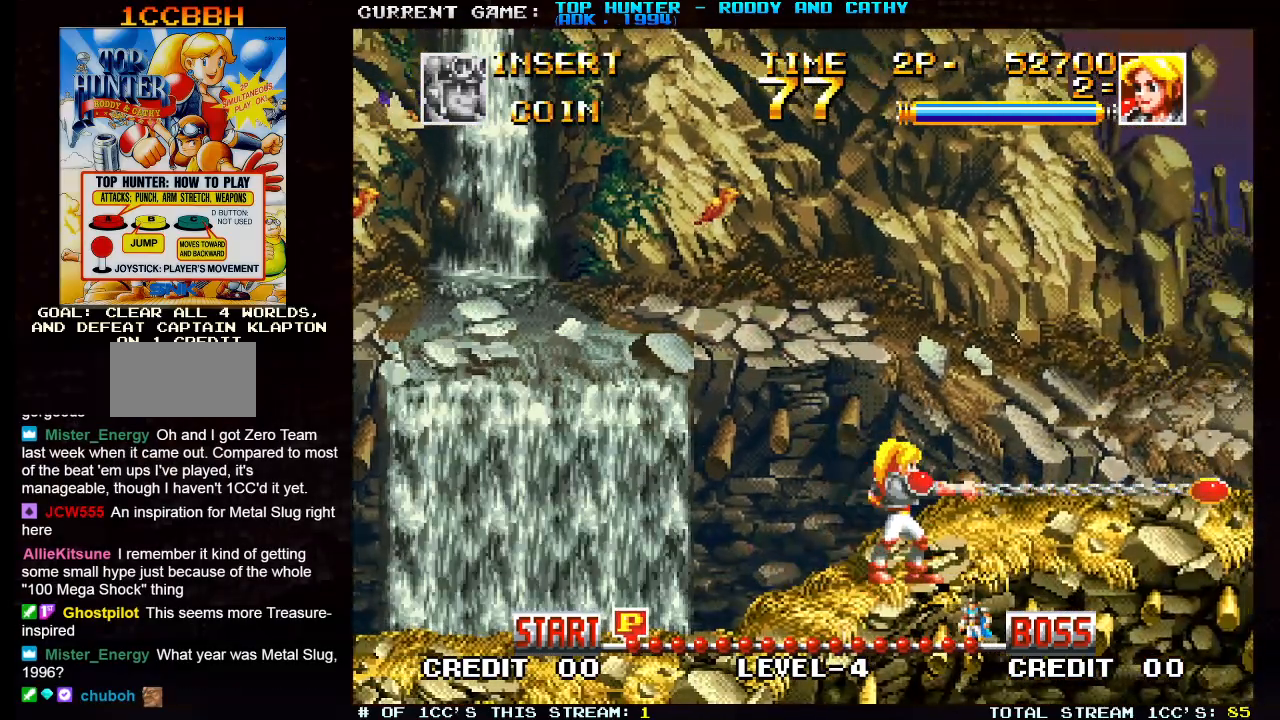
{"buttons": [], "left_stick": "right", "events": [[67, "SQUARE", "up"]]}
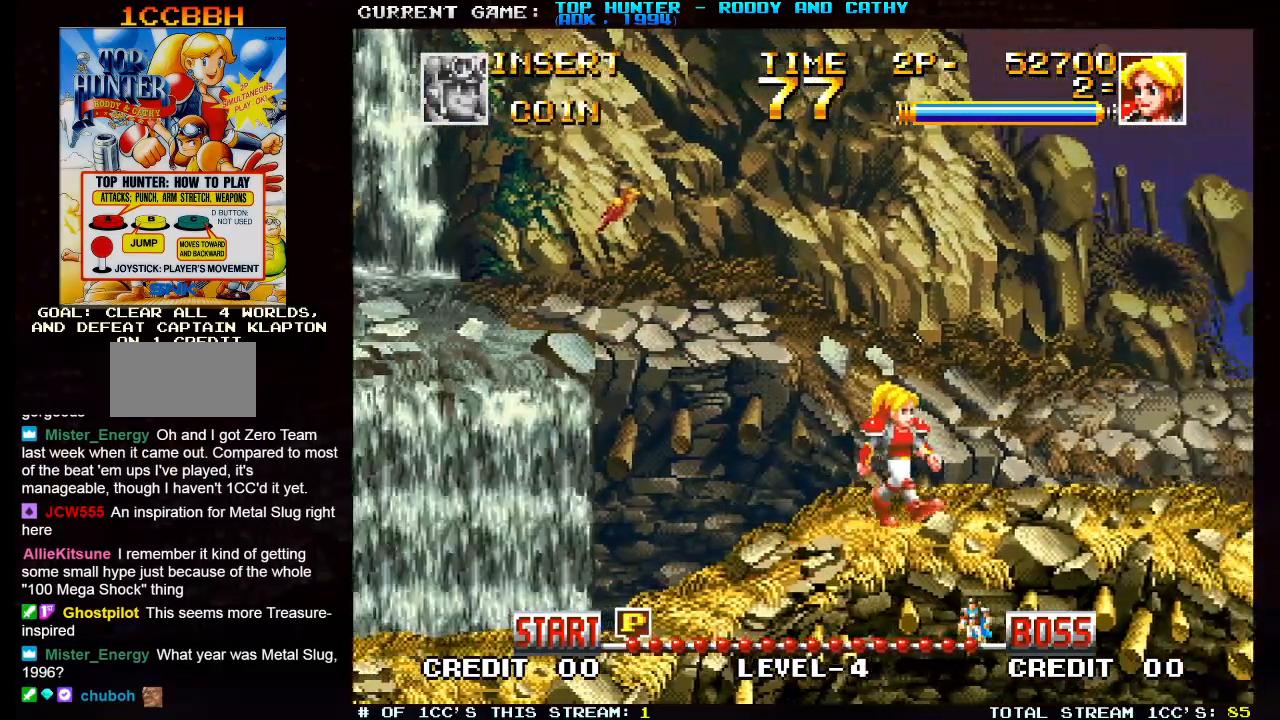
{"buttons": [], "left_stick": "right", "events": []}
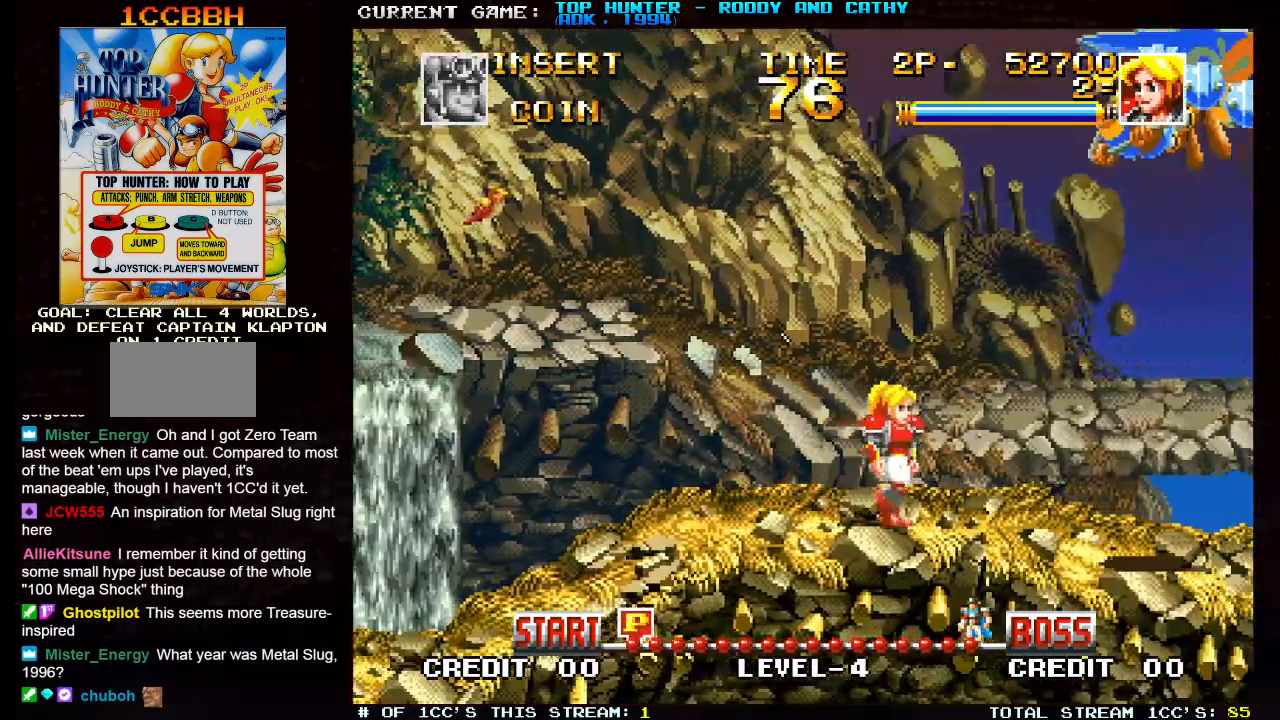
{"buttons": [], "left_stick": "up", "events": [[233, "left_stick", "up"], [300, "SQUARE", "down"], [450, "SQUARE", "up"]]}
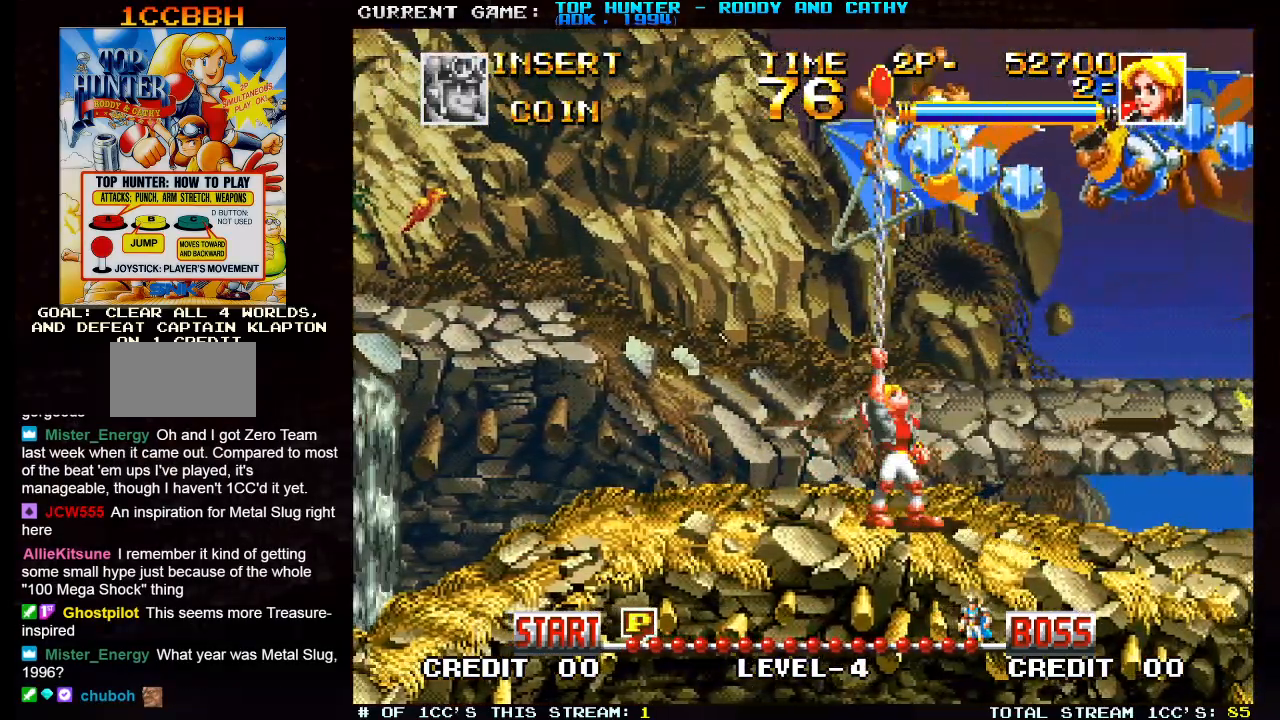
{"buttons": [], "left_stick": "right", "events": [[50, "left_stick", "center"], [100, "left_stick", "left"], [467, "left_stick", "right"]]}
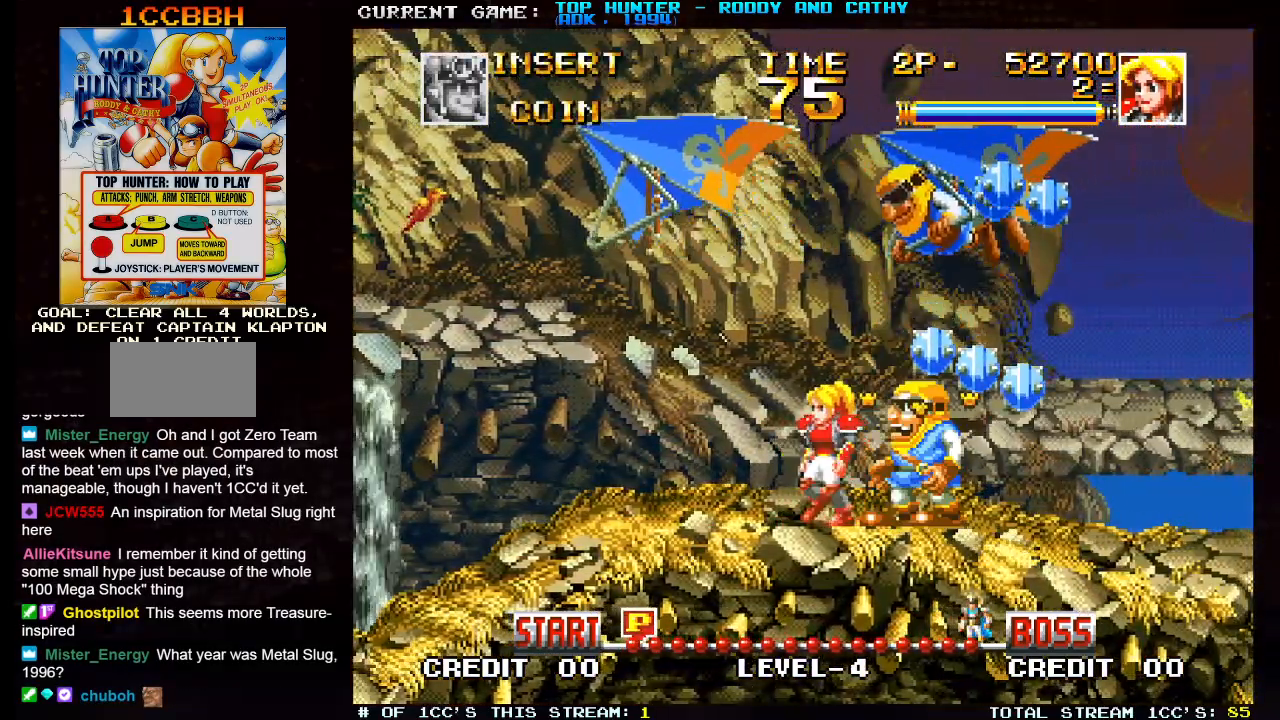
{"buttons": [], "left_stick": "right", "events": [[17, "SQUARE", "down"], [400, "SQUARE", "up"]]}